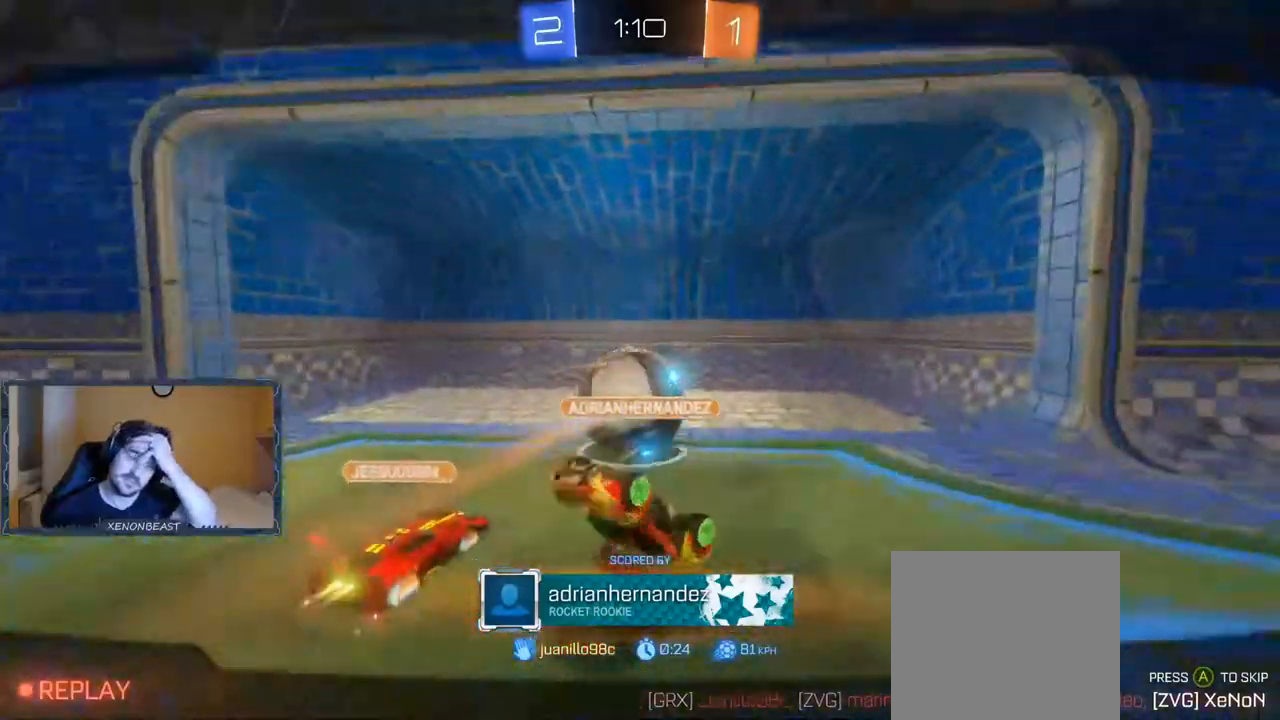
Gameplay with a controller (Xbox layout); each line is a JSON object with the inputs held at the frame after it. "events" lists button and stick changes between this image and that frame as [ms after this image, input, new state], when the widget could be followed in between.
{"buttons": [], "left_stick": "center", "right_stick": "center", "events": [[167, "A", "down"], [400, "A", "up"]]}
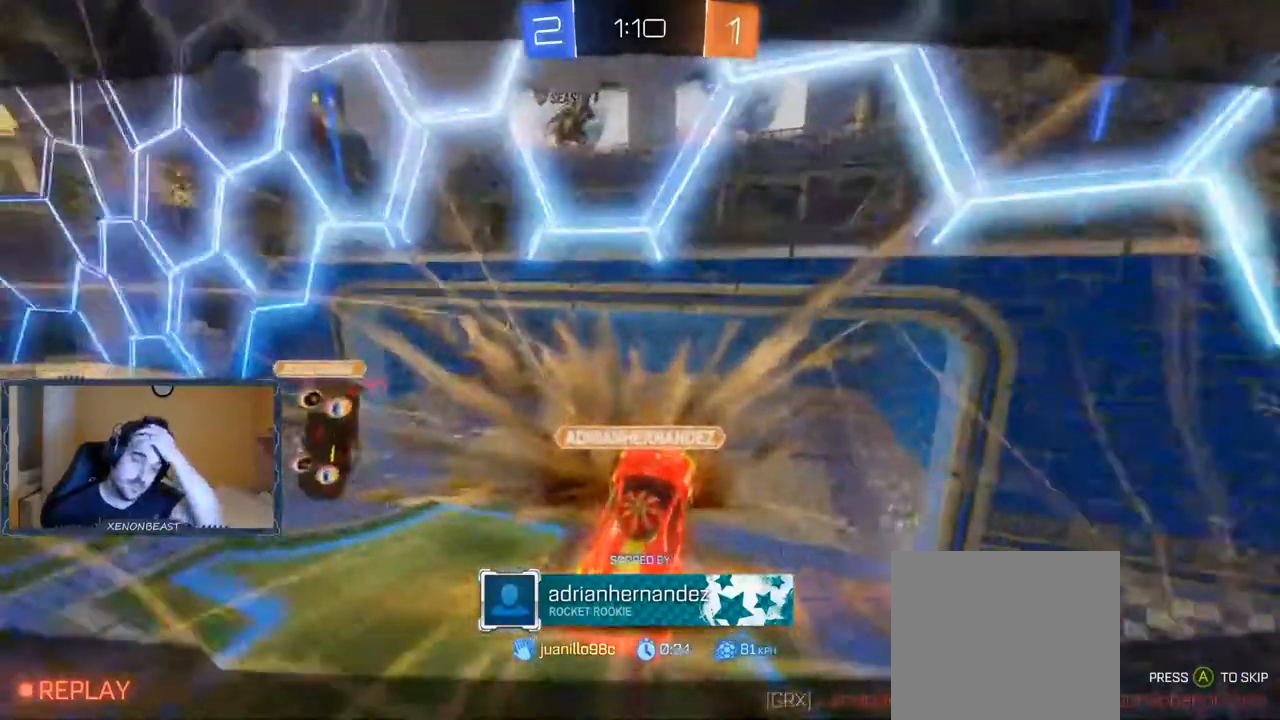
{"buttons": [], "left_stick": "center", "right_stick": "center", "events": []}
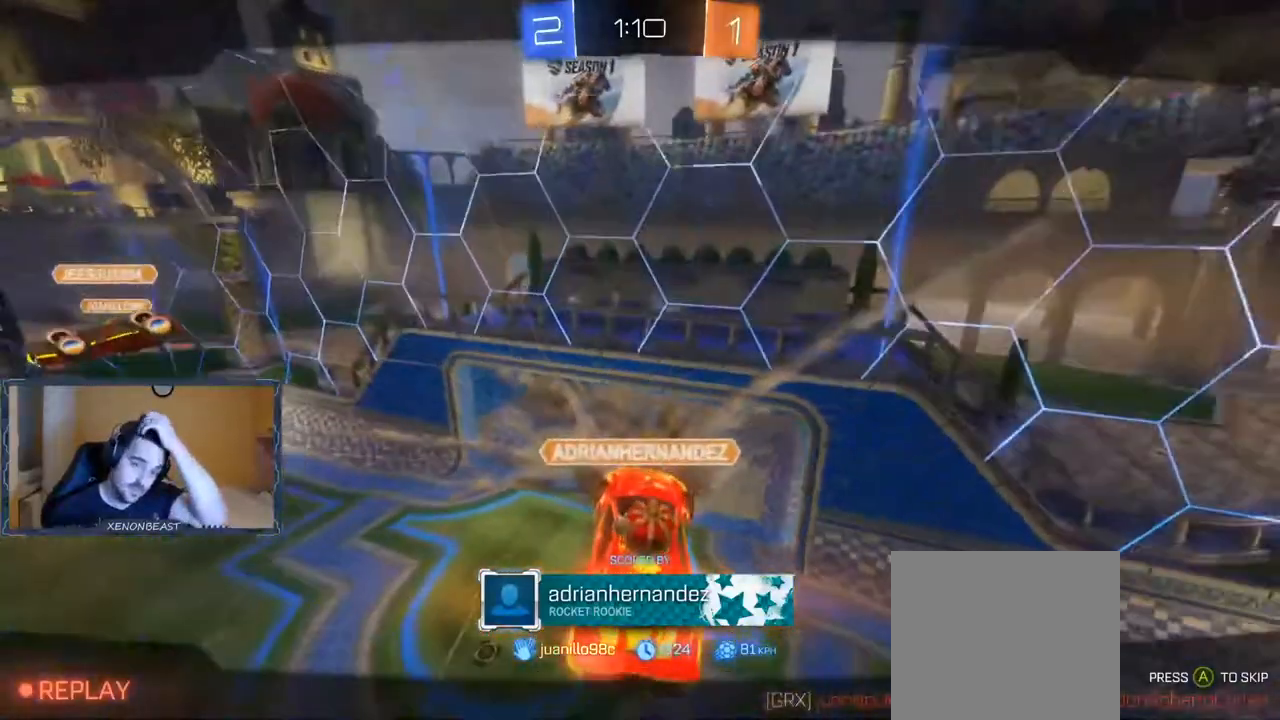
{"buttons": [], "left_stick": "center", "right_stick": "center", "events": [[100, "A", "down"], [217, "A", "up"]]}
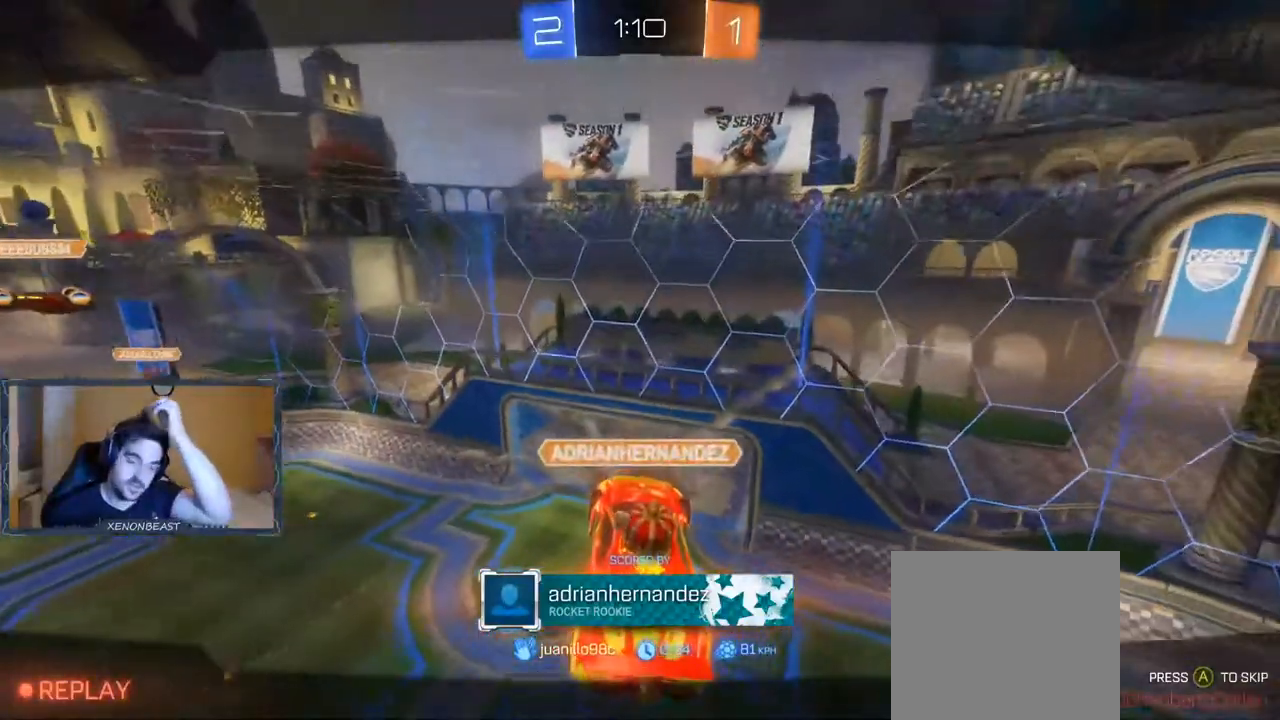
{"buttons": [], "left_stick": "center", "right_stick": "center", "events": []}
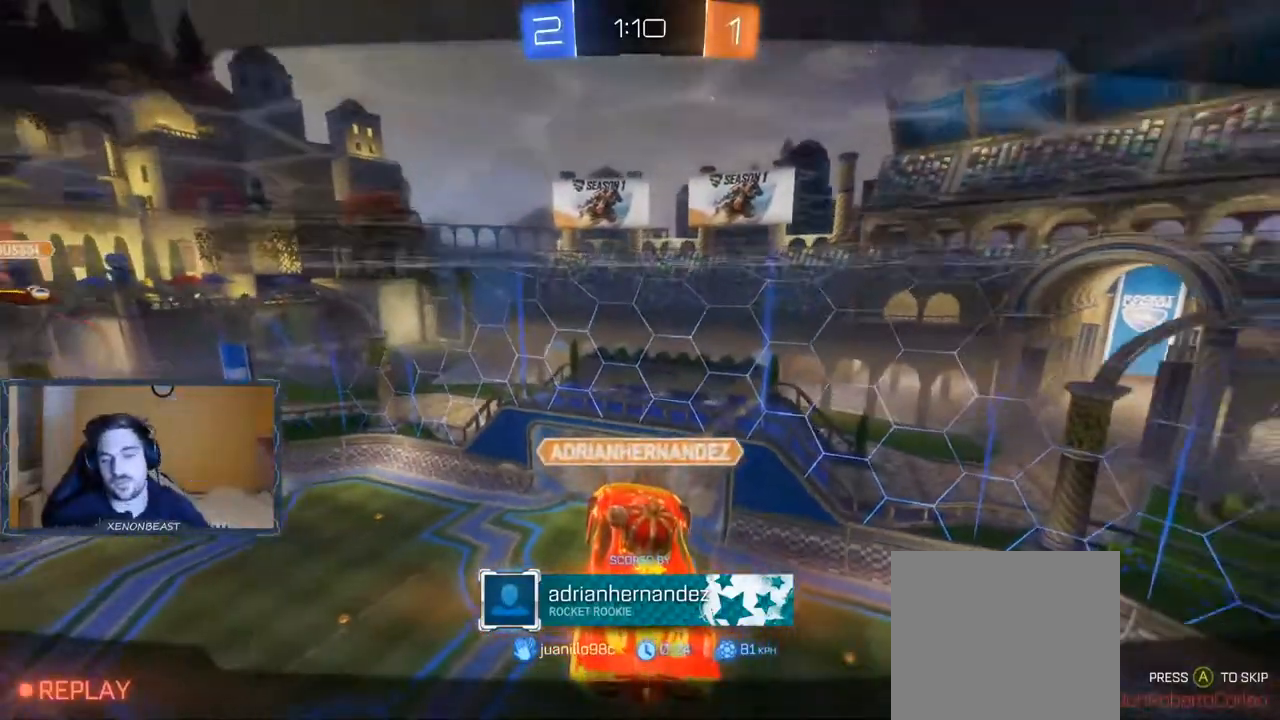
{"buttons": [], "left_stick": "center", "right_stick": "center", "events": [[167, "A", "down"], [250, "A", "up"]]}
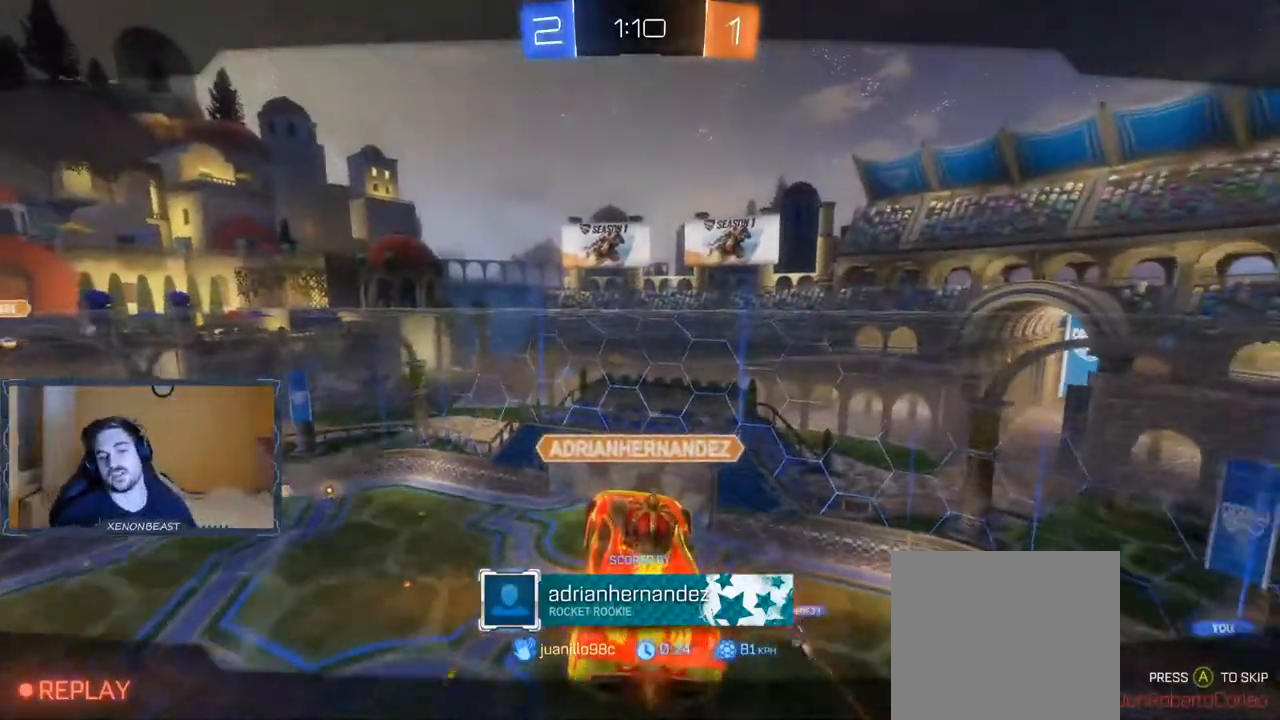
{"buttons": [], "left_stick": "center", "right_stick": "center", "events": []}
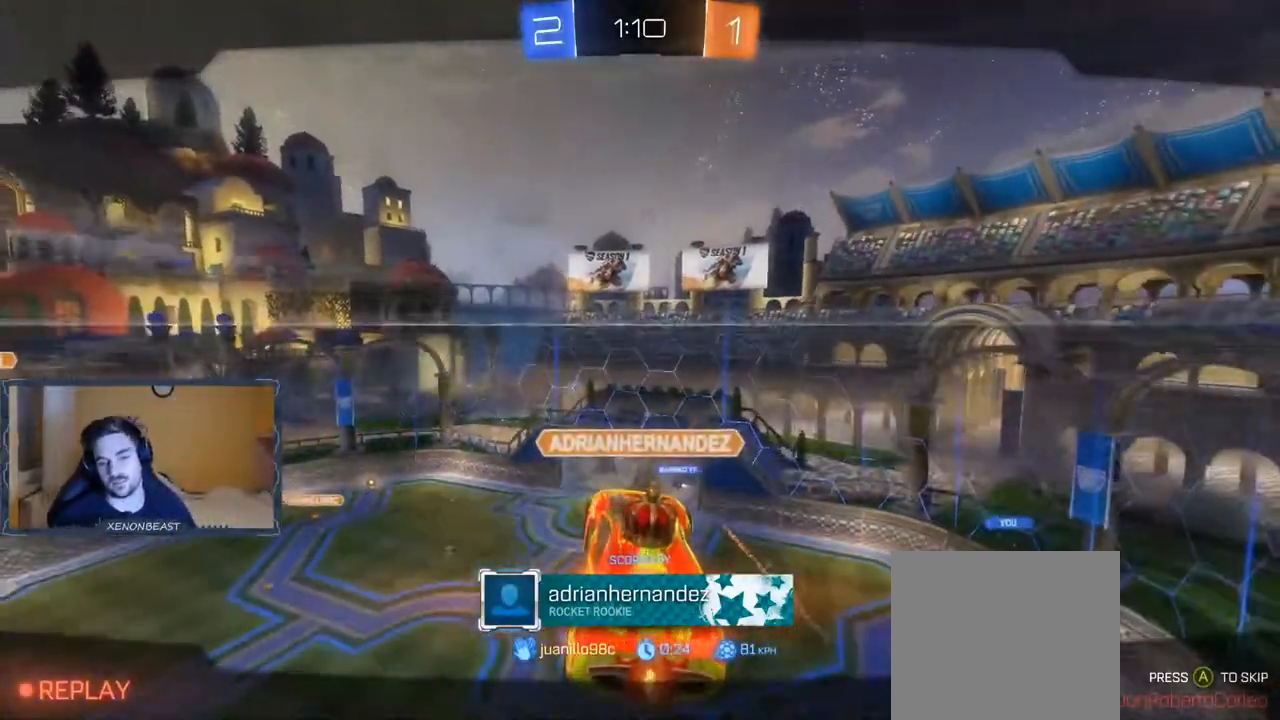
{"buttons": [], "left_stick": "center", "right_stick": "center", "events": []}
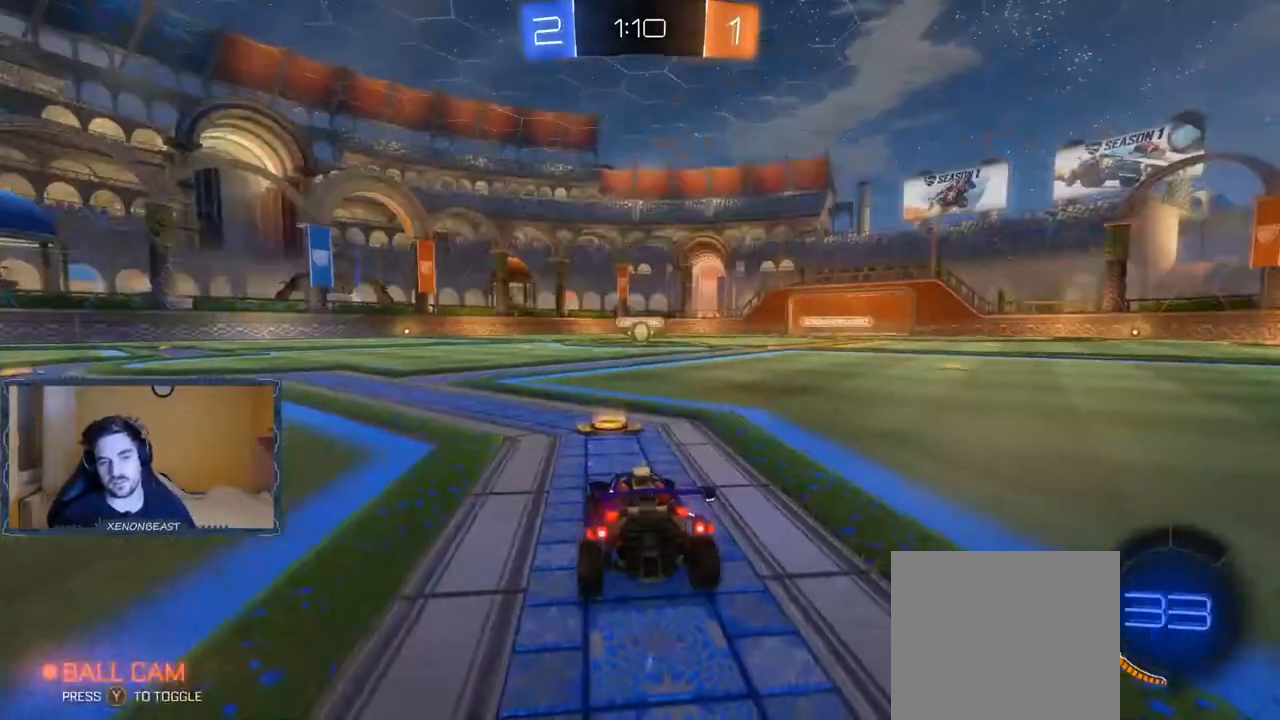
{"buttons": [], "left_stick": "center", "right_stick": "left", "events": [[400, "right_stick", "left"]]}
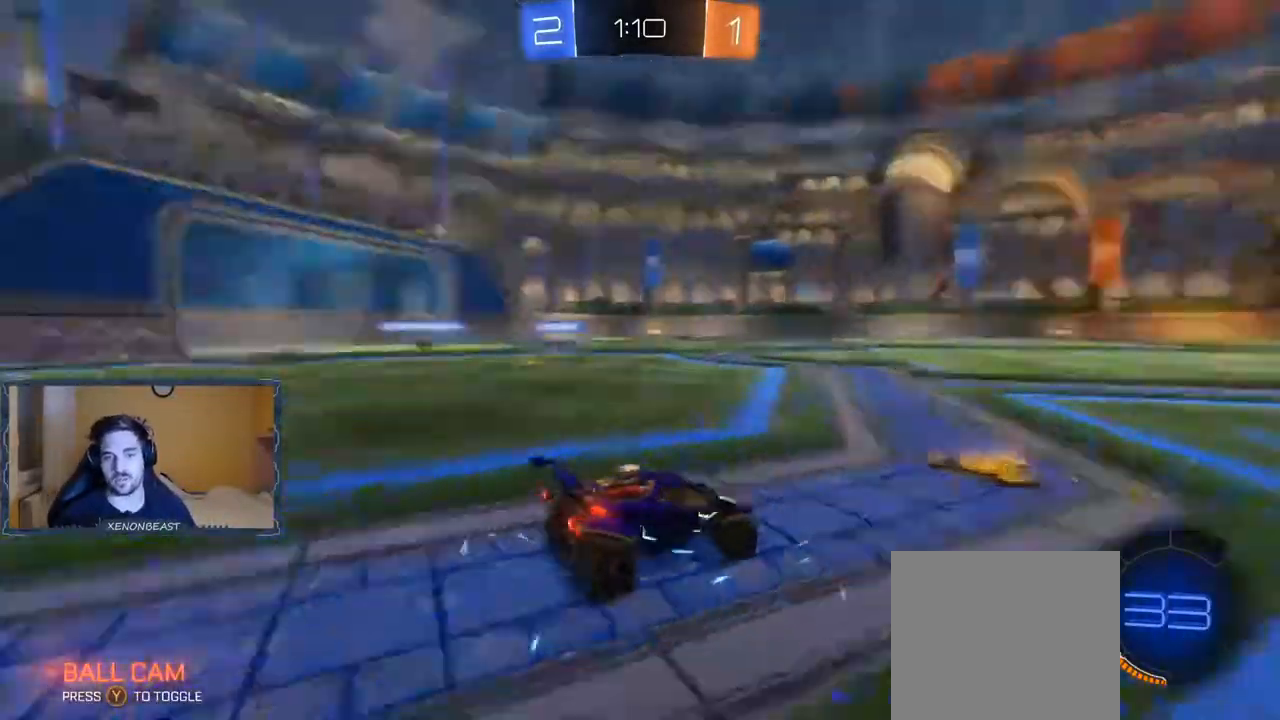
{"buttons": [], "left_stick": "center", "right_stick": "center", "events": [[133, "right_stick", "center"], [150, "left_stick", "left"], [350, "left_stick", "center"]]}
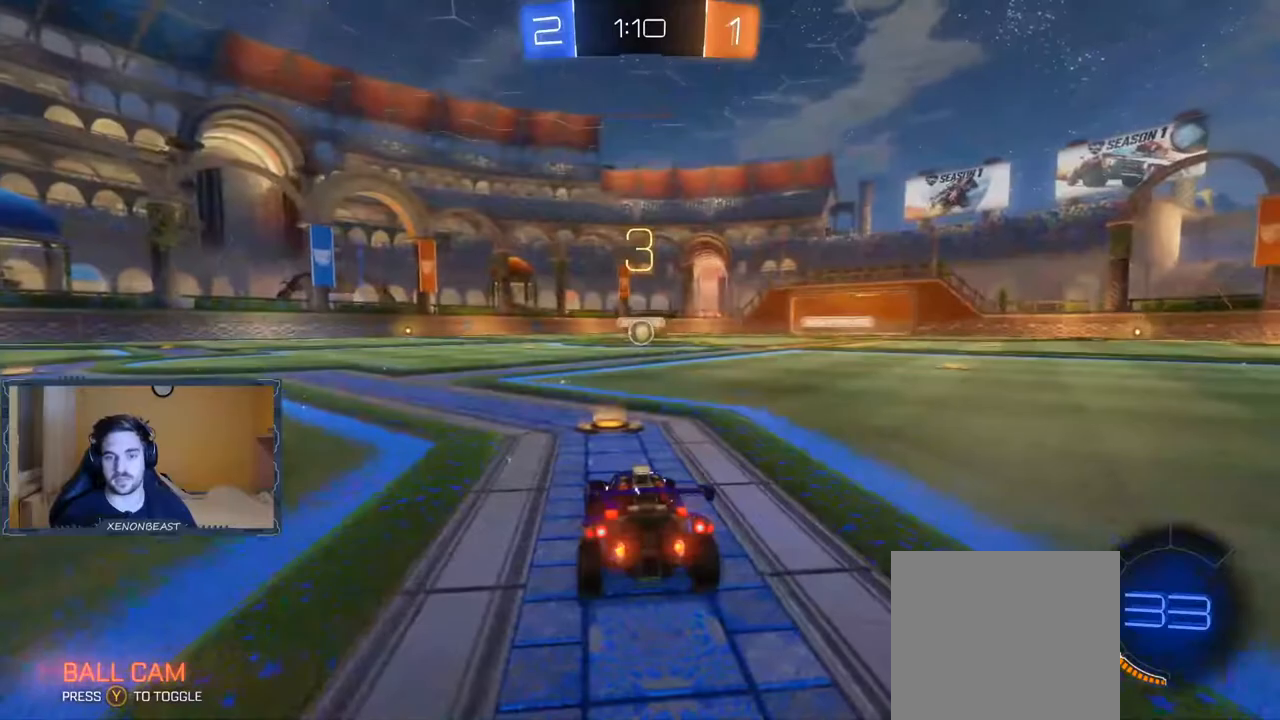
{"buttons": ["R2"], "left_stick": "left", "right_stick": "left", "events": [[83, "R2", "down"], [300, "right_stick", "left"], [317, "left_stick", "left"]]}
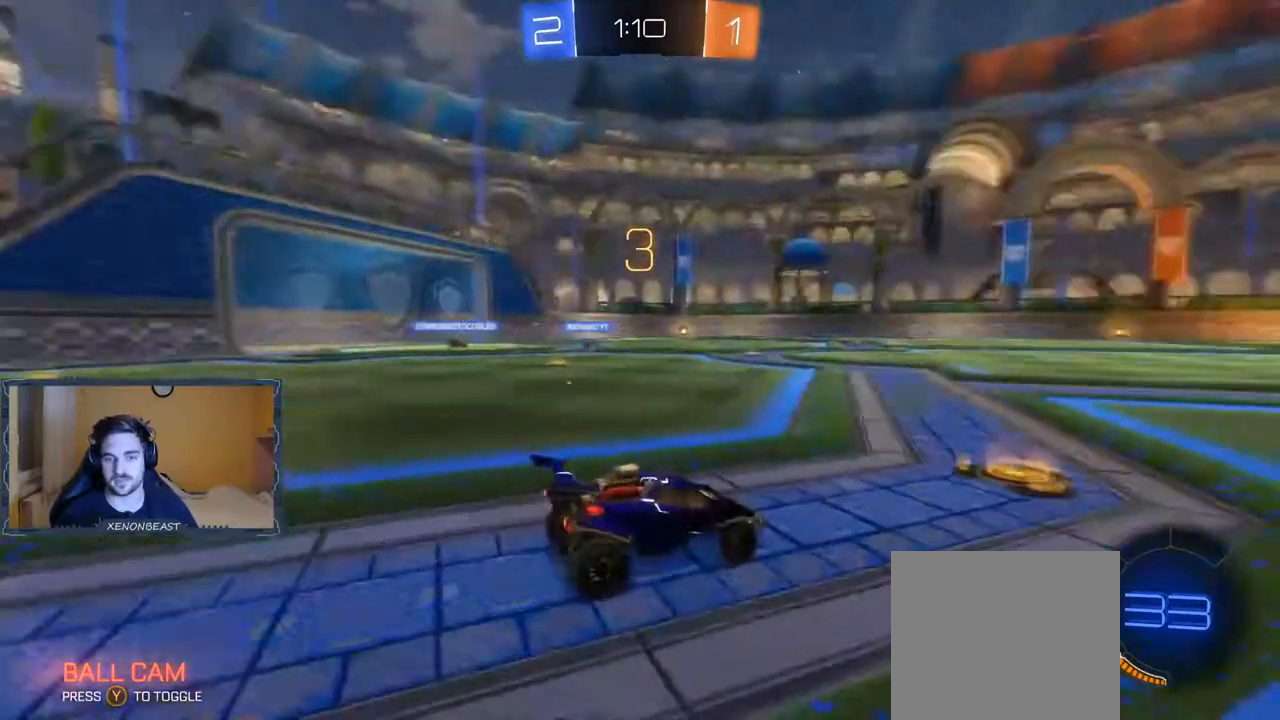
{"buttons": ["R2"], "left_stick": "center", "right_stick": "center", "events": [[17, "right_stick", "center"], [33, "left_stick", "center"], [167, "left_stick", "right"], [350, "left_stick", "center"]]}
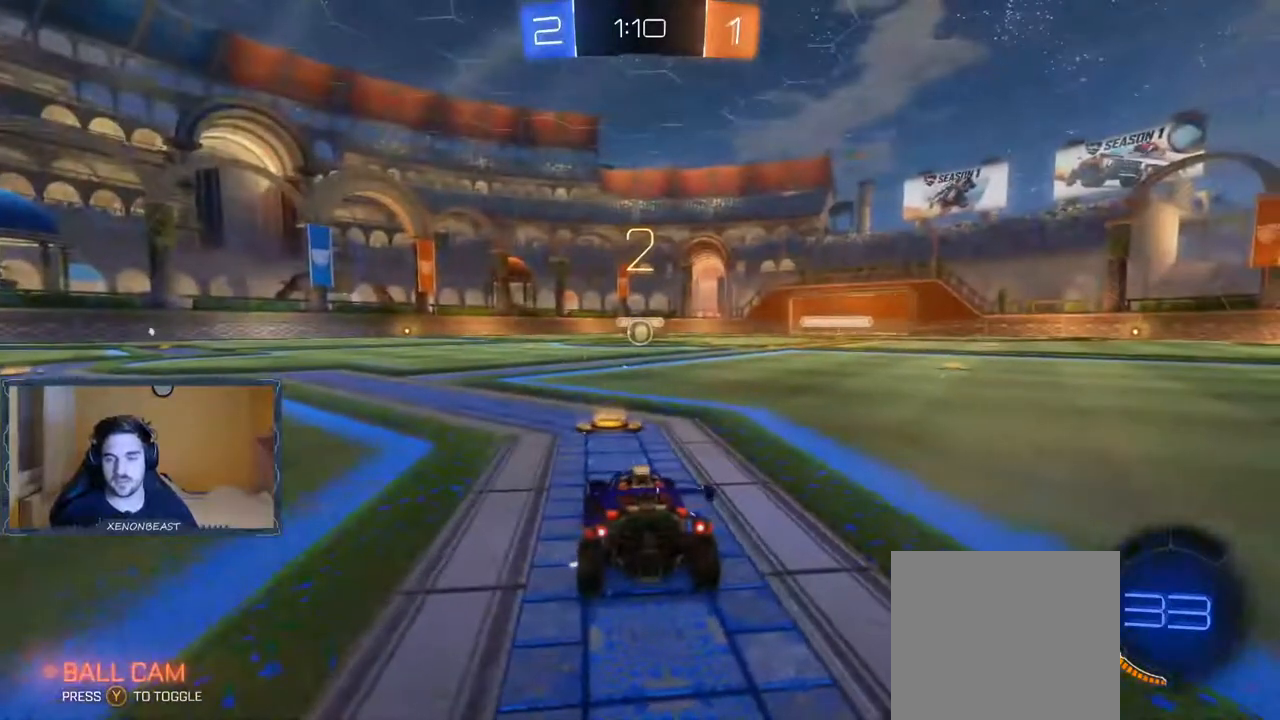
{"buttons": ["R2"], "left_stick": "right", "right_stick": "center", "events": [[133, "left_stick", "left"], [250, "B", "down"], [300, "left_stick", "center"], [367, "left_stick", "right"], [433, "B", "up"]]}
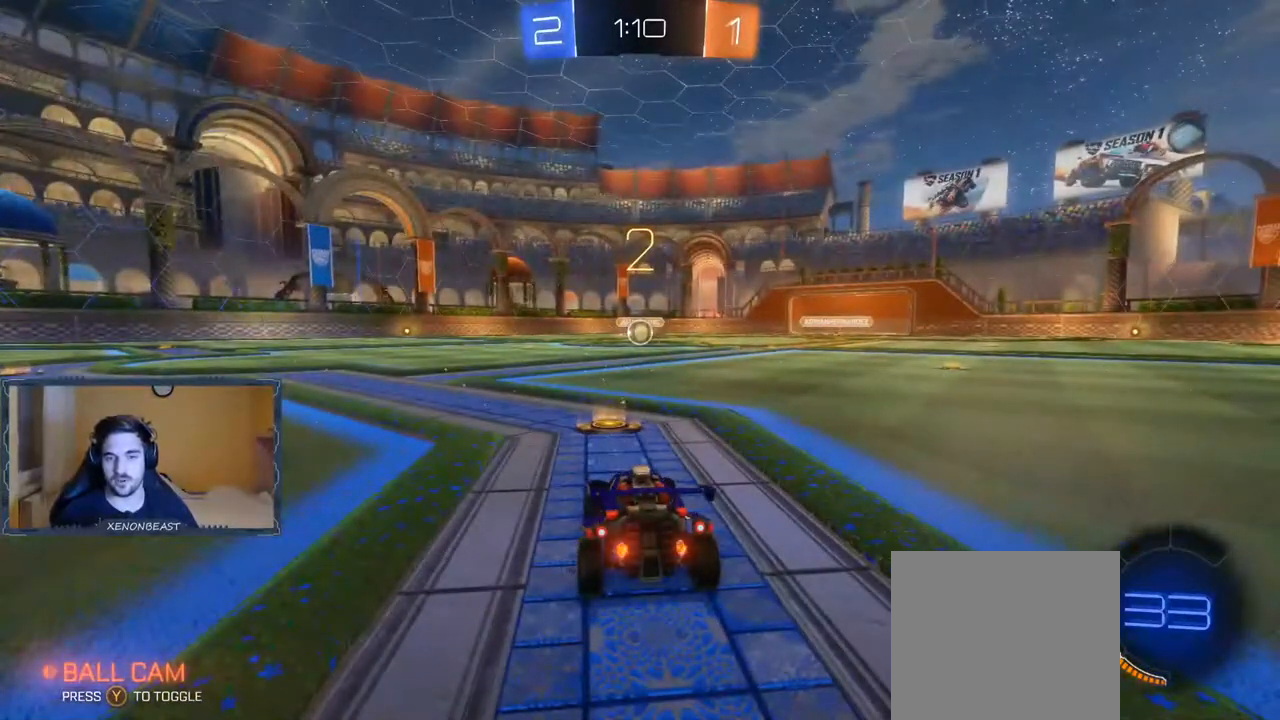
{"buttons": ["R2"], "left_stick": "right", "right_stick": "center", "events": [[17, "left_stick", "center"], [67, "B", "down"], [200, "left_stick", "left"], [250, "B", "up"], [333, "left_stick", "center"], [400, "left_stick", "right"]]}
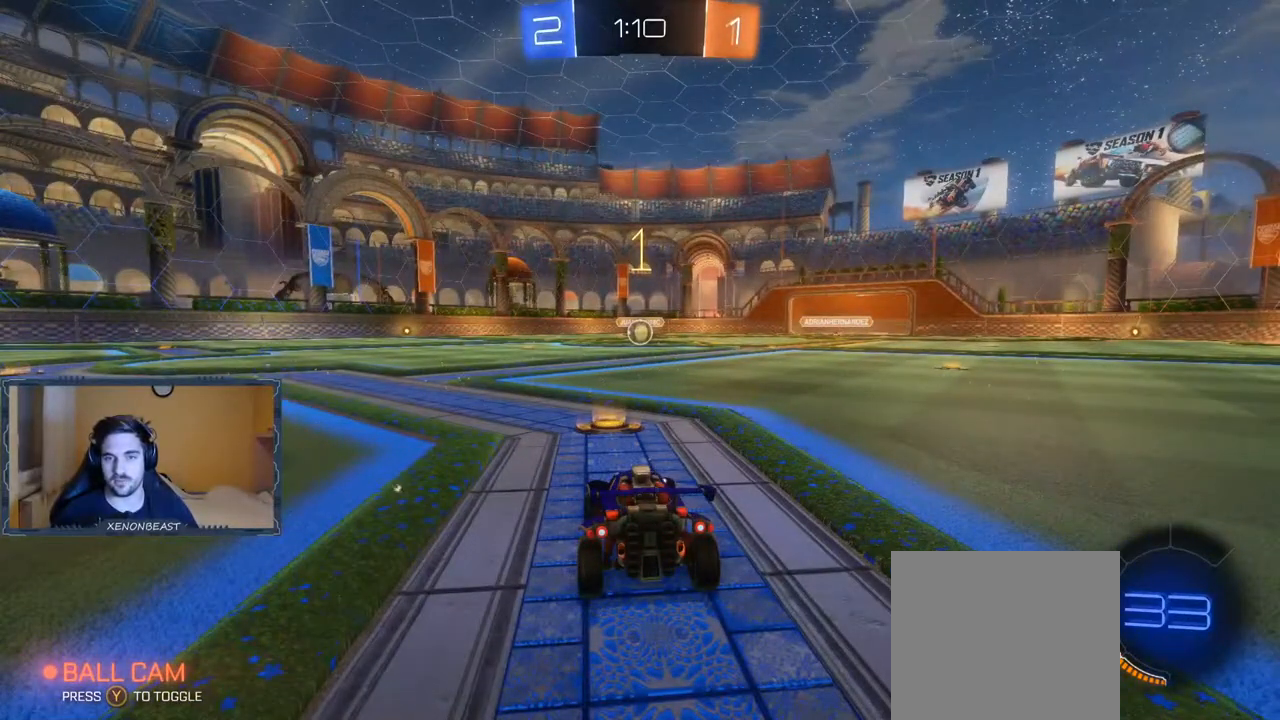
{"buttons": ["B", "R2"], "left_stick": "center", "right_stick": "center", "events": [[33, "left_stick", "center"], [67, "B", "down"], [350, "B", "up"], [350, "left_stick", "left"], [450, "left_stick", "center"], [500, "B", "down"]]}
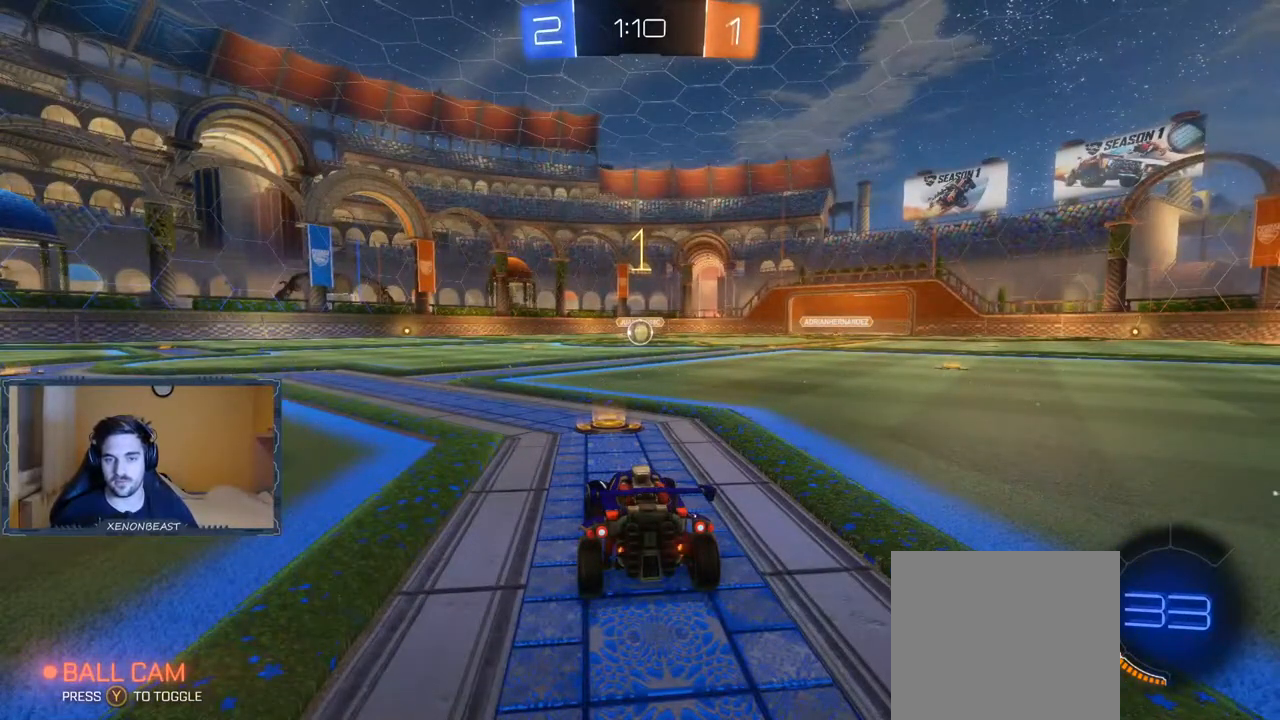
{"buttons": ["B", "L2", "R2"], "left_stick": "left", "right_stick": "center", "events": [[17, "left_stick", "right"], [183, "left_stick", "center"], [317, "left_stick", "left"], [333, "L2", "down"]]}
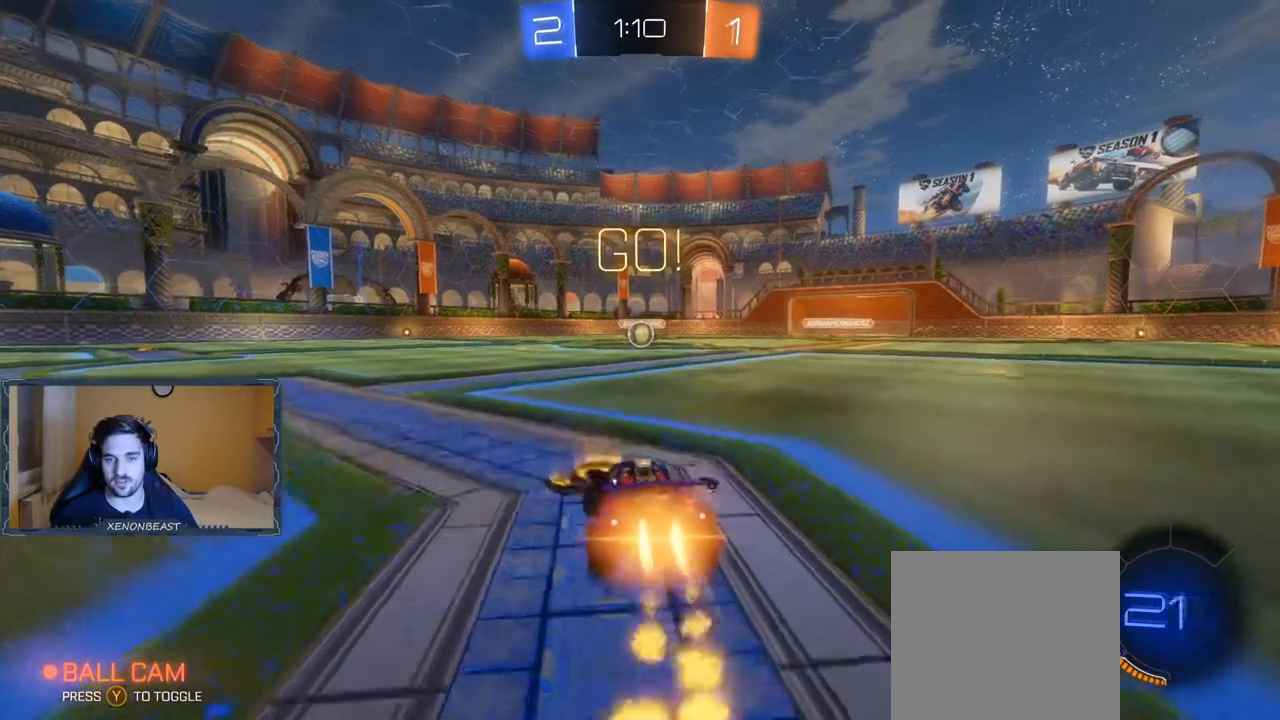
{"buttons": ["B", "R2"], "left_stick": "left", "right_stick": "center"}
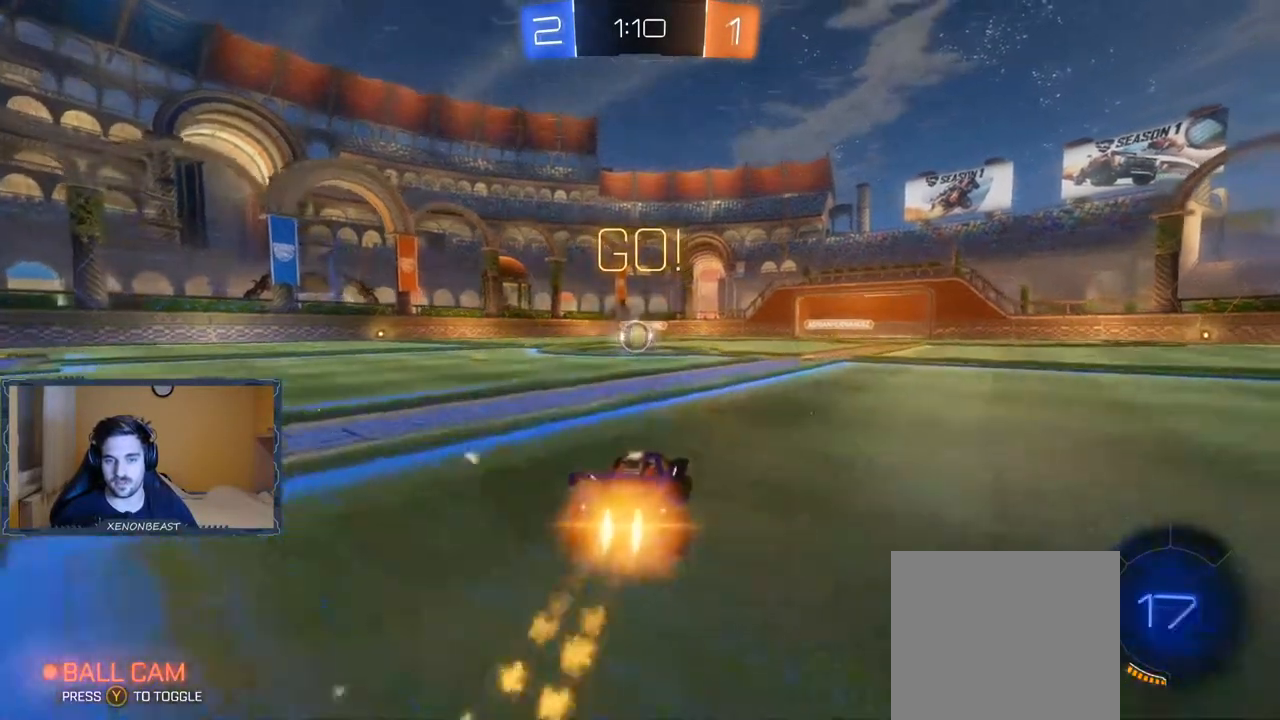
{"buttons": ["B", "R2"], "left_stick": "center", "right_stick": "center", "events": [[167, "left_stick", "center"]]}
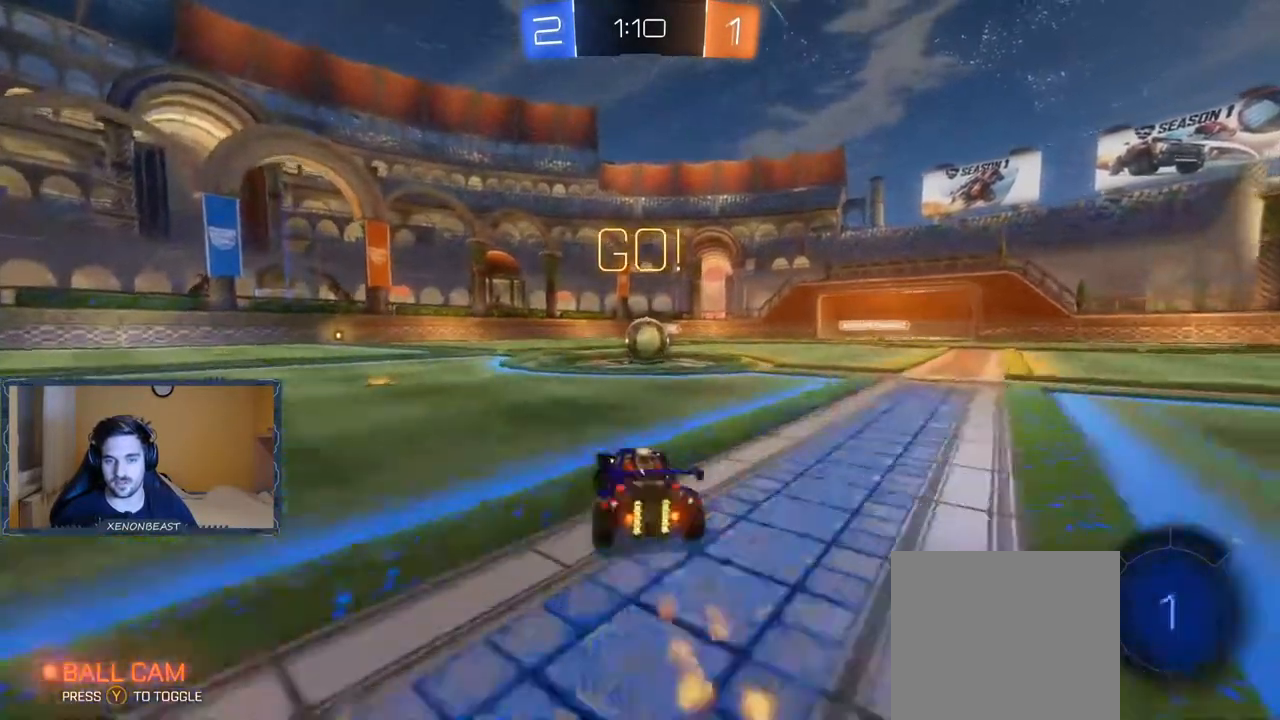
{"buttons": ["A", "R2"], "left_stick": "up-right", "right_stick": "center", "events": [[250, "B", "up"], [350, "A", "down"], [383, "left_stick", "up-right"], [400, "A", "up"], [467, "A", "down"]]}
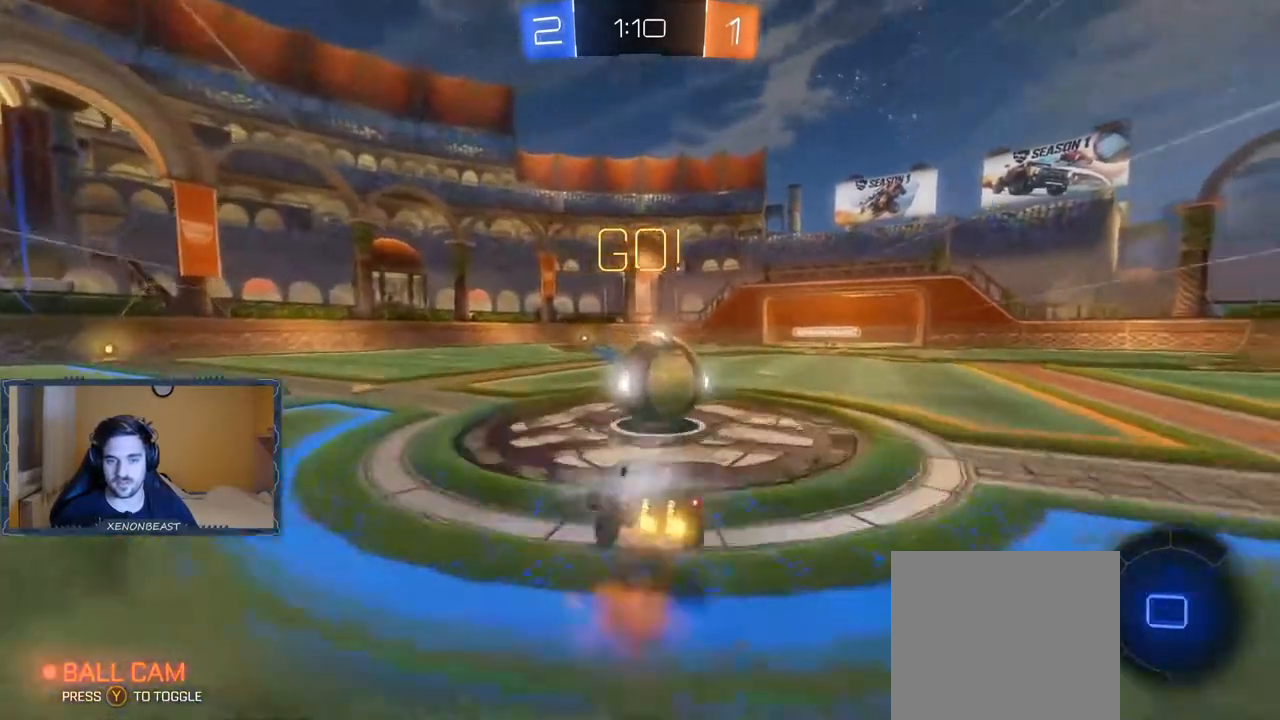
{"buttons": ["R2"], "left_stick": "center", "right_stick": "center", "events": [[50, "A", "up"], [217, "left_stick", "center"]]}
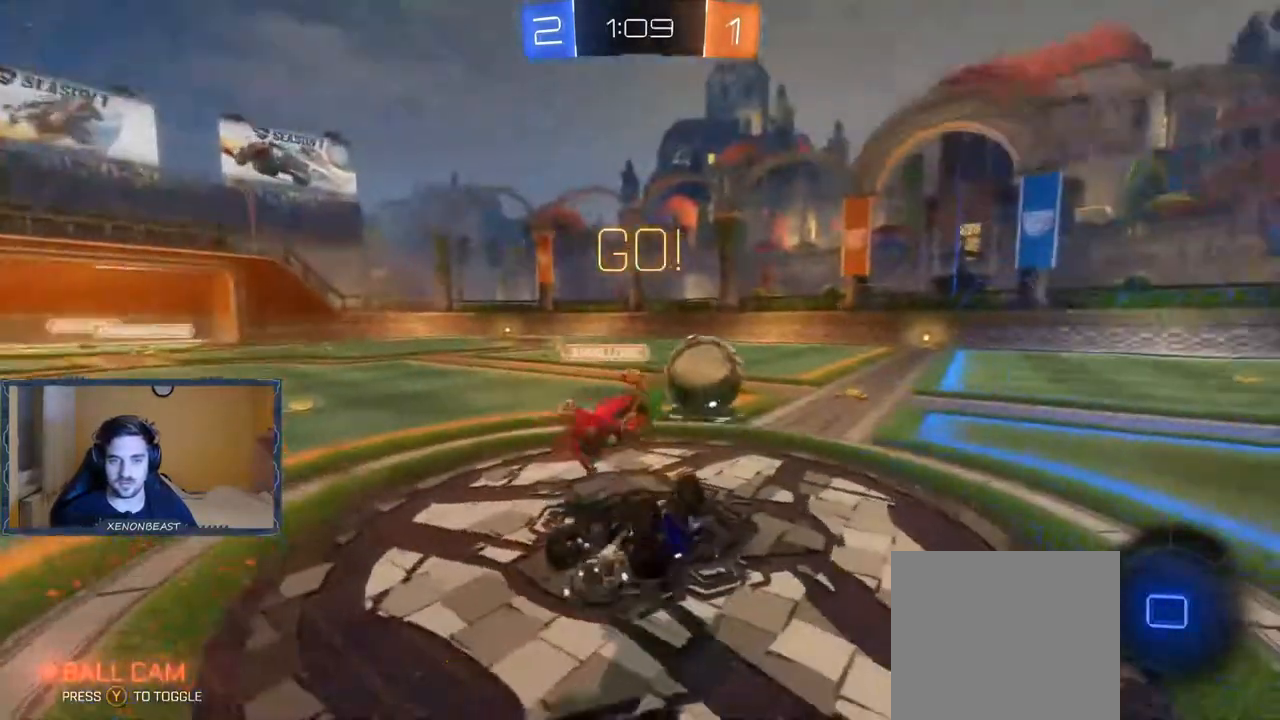
{"buttons": ["R2"], "left_stick": "left", "right_stick": "center", "events": [[367, "left_stick", "left"]]}
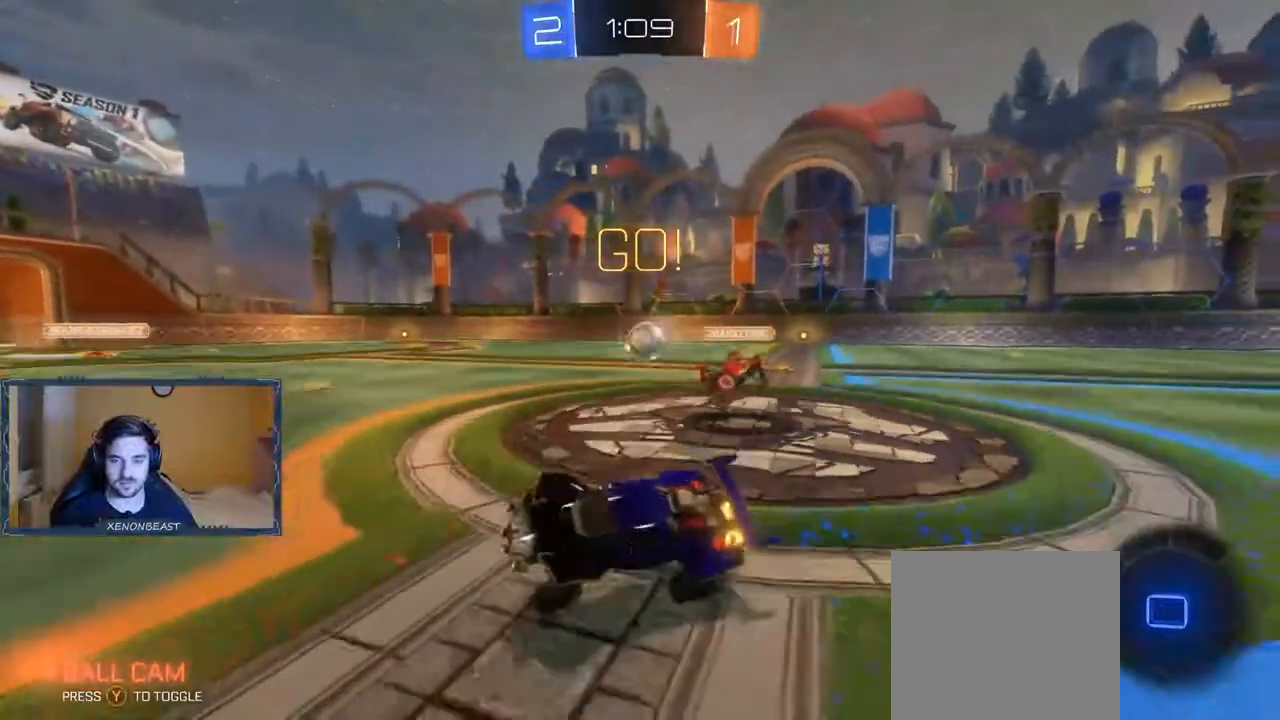
{"buttons": ["R2"], "left_stick": "left", "right_stick": "center", "events": [[267, "Y", "down"], [317, "Y", "up"]]}
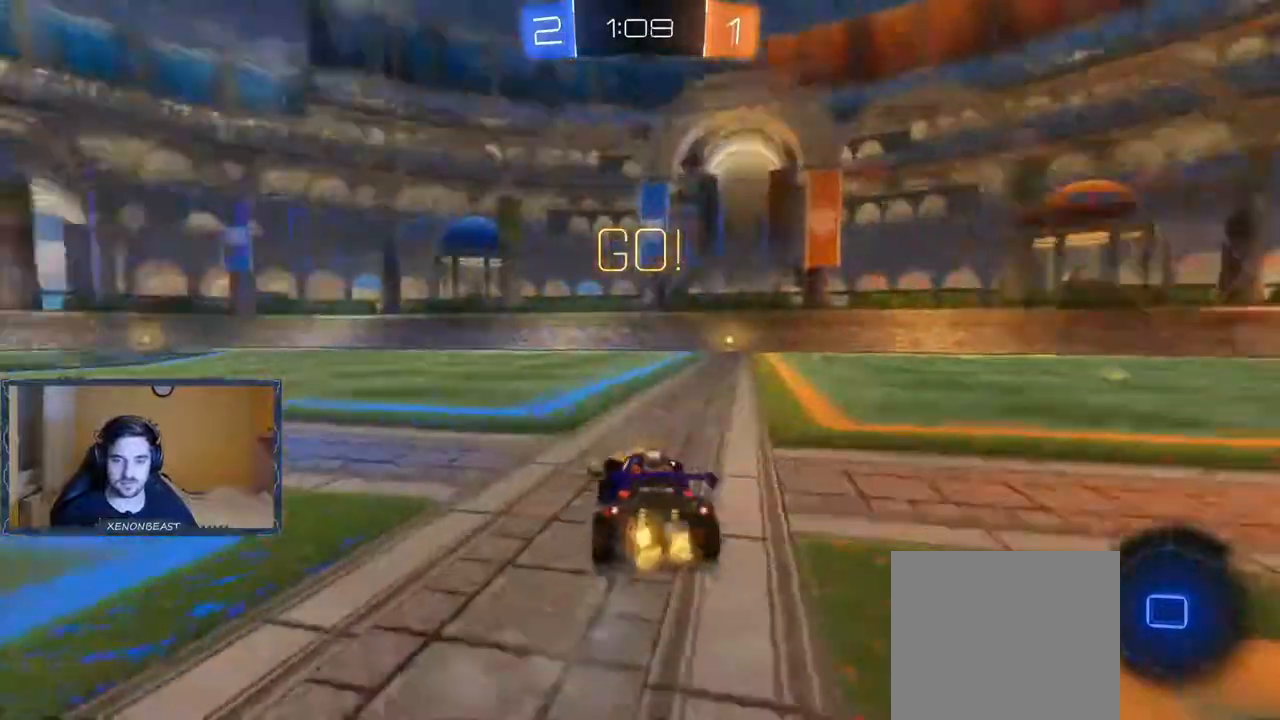
{"buttons": ["R2"], "left_stick": "right", "right_stick": "center", "events": [[200, "left_stick", "right"]]}
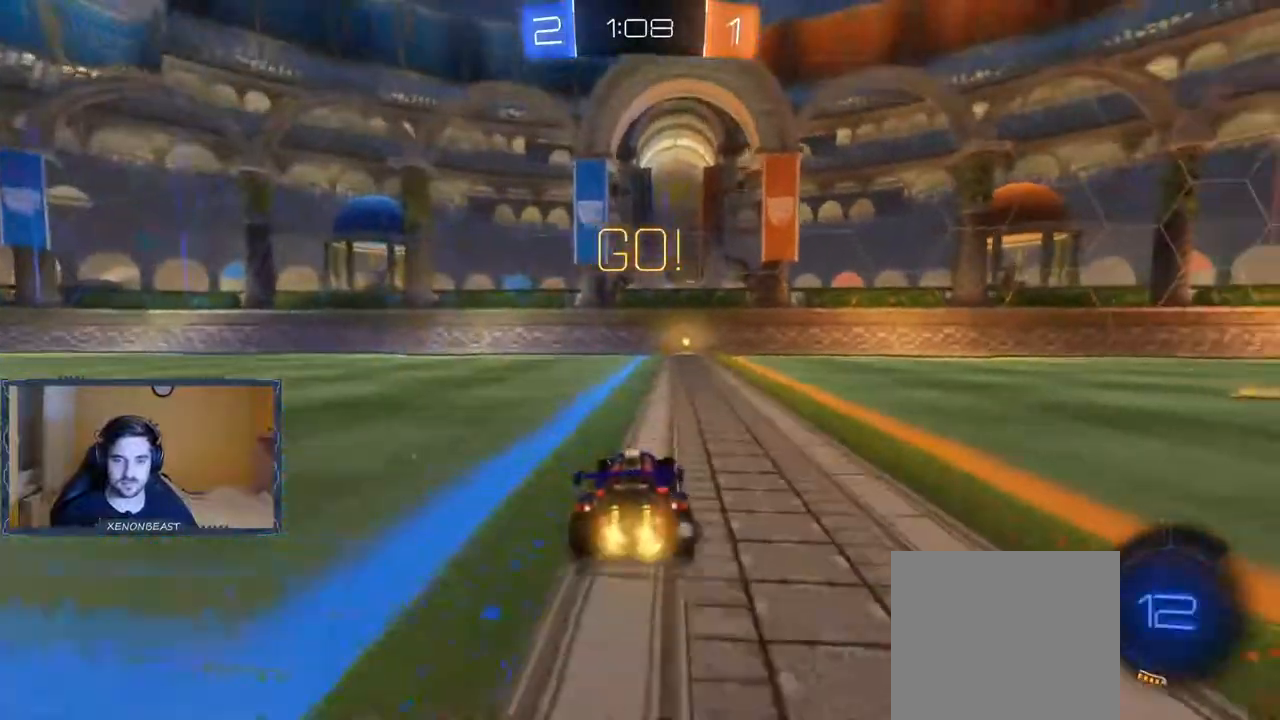
{"buttons": ["R2"], "left_stick": "up", "right_stick": "center", "events": [[100, "left_stick", "center"], [200, "A", "down"], [250, "left_stick", "up"], [283, "A", "up"], [333, "A", "down"], [433, "A", "up"]]}
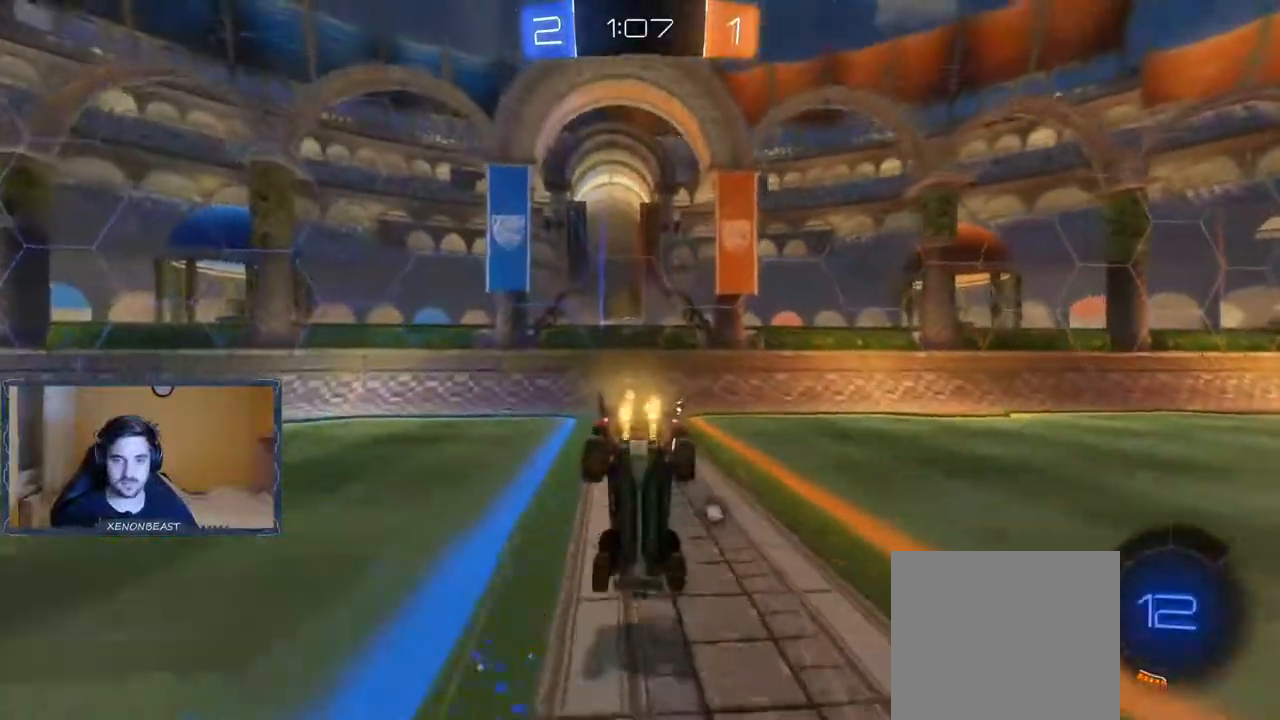
{"buttons": ["R2"], "left_stick": "center", "right_stick": "center", "events": [[67, "left_stick", "center"], [117, "Y", "down"], [217, "Y", "up"]]}
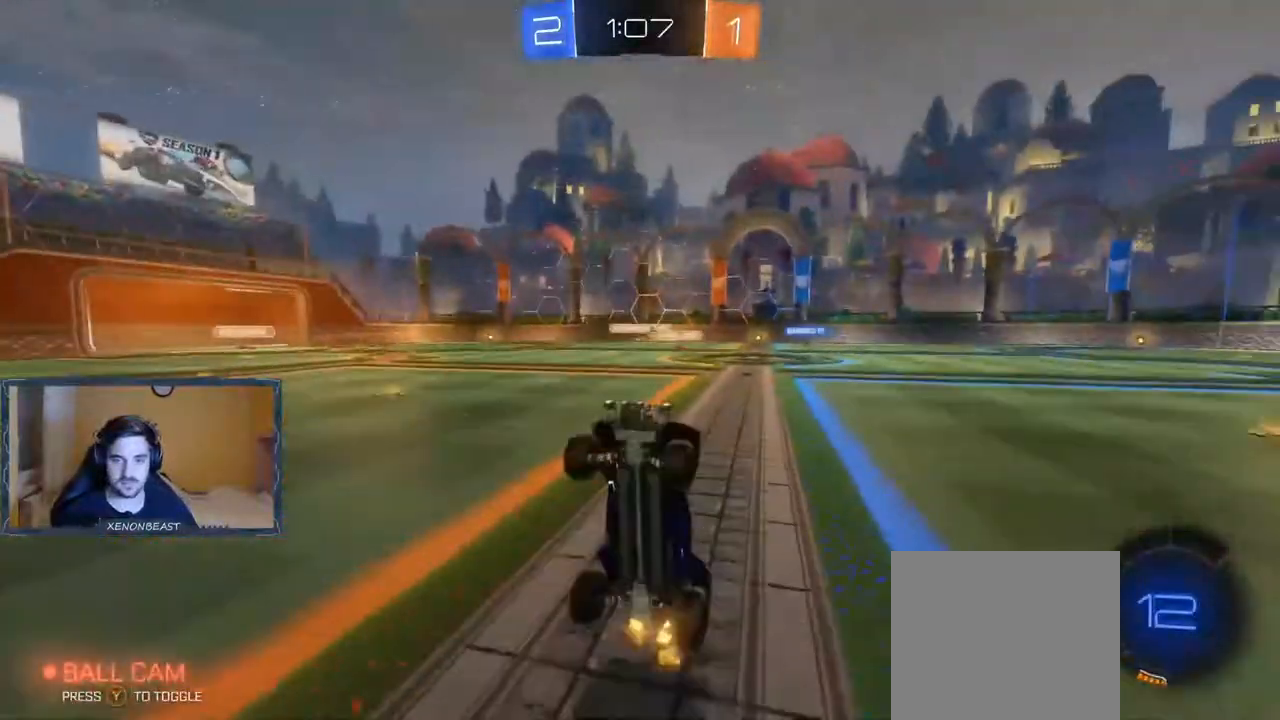
{"buttons": ["X", "R2"], "left_stick": "left", "right_stick": "center", "events": [[67, "left_stick", "left"], [483, "X", "down"]]}
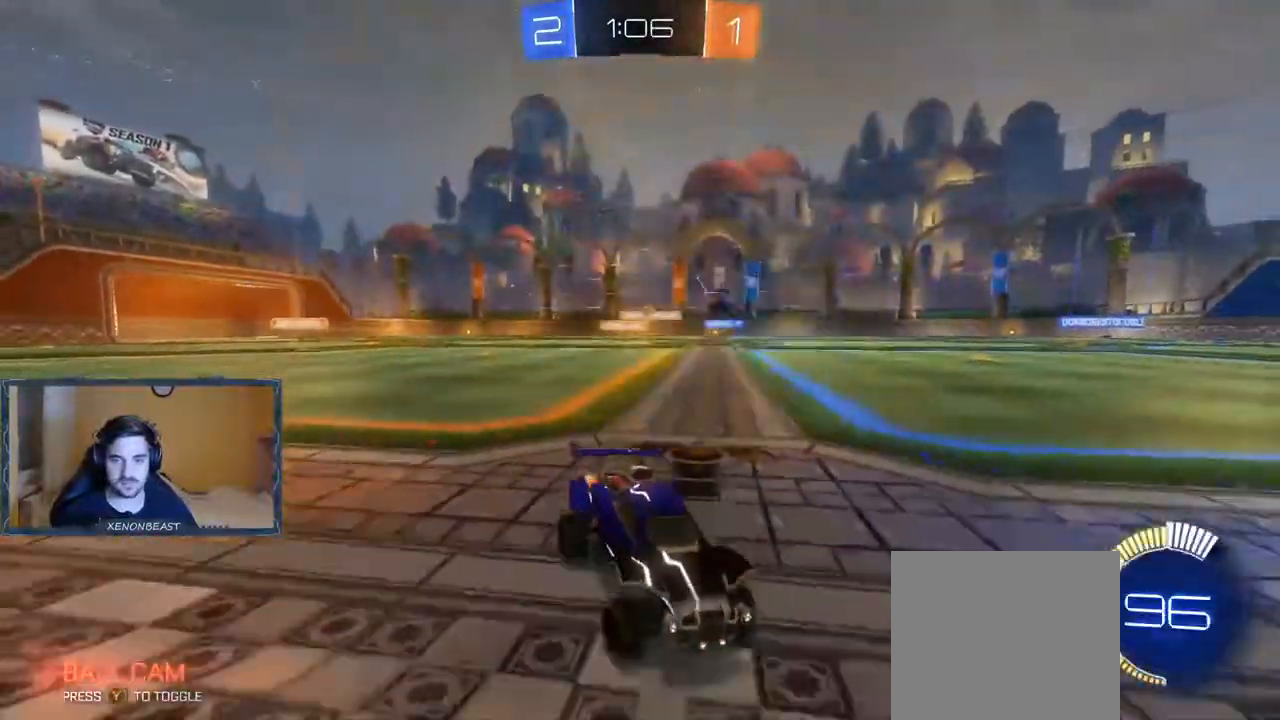
{"buttons": ["B", "R2"], "left_stick": "left", "right_stick": "center", "events": [[133, "X", "up"], [283, "B", "down"]]}
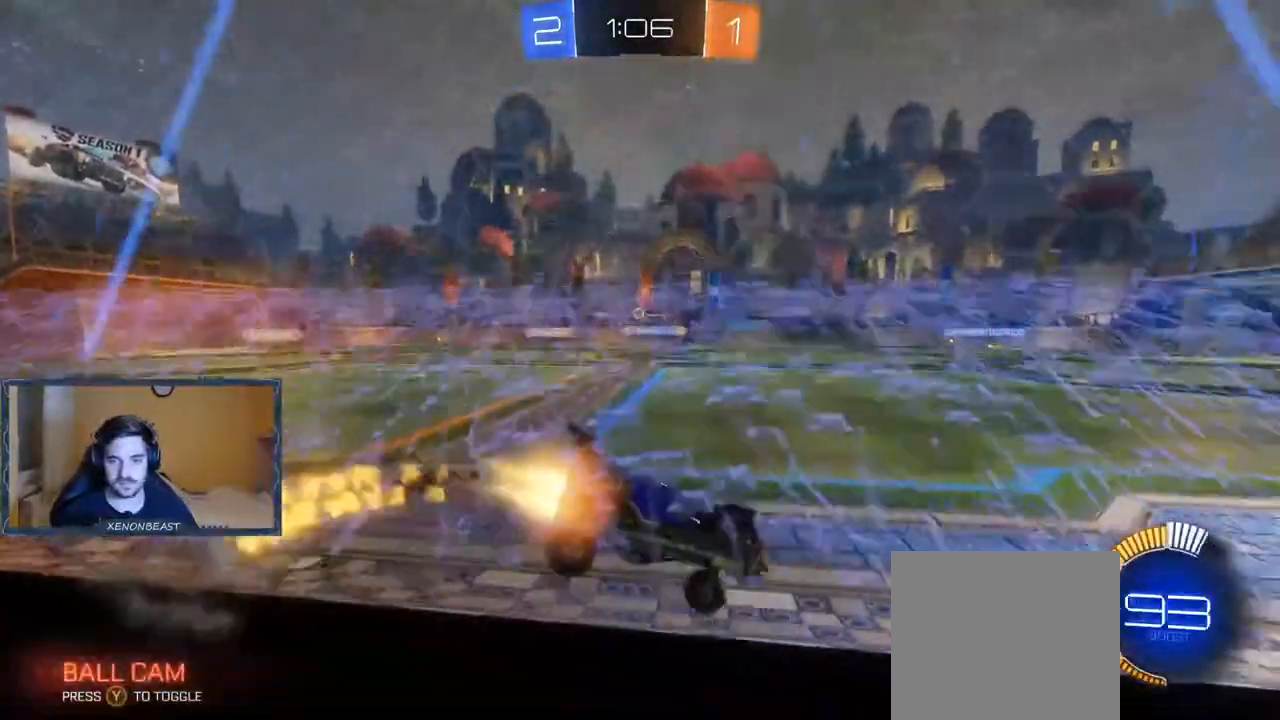
{"buttons": ["A", "R2"], "left_stick": "up", "right_stick": "center", "events": [[383, "B", "up"], [417, "left_stick", "center"], [500, "A", "down"], [500, "left_stick", "up"]]}
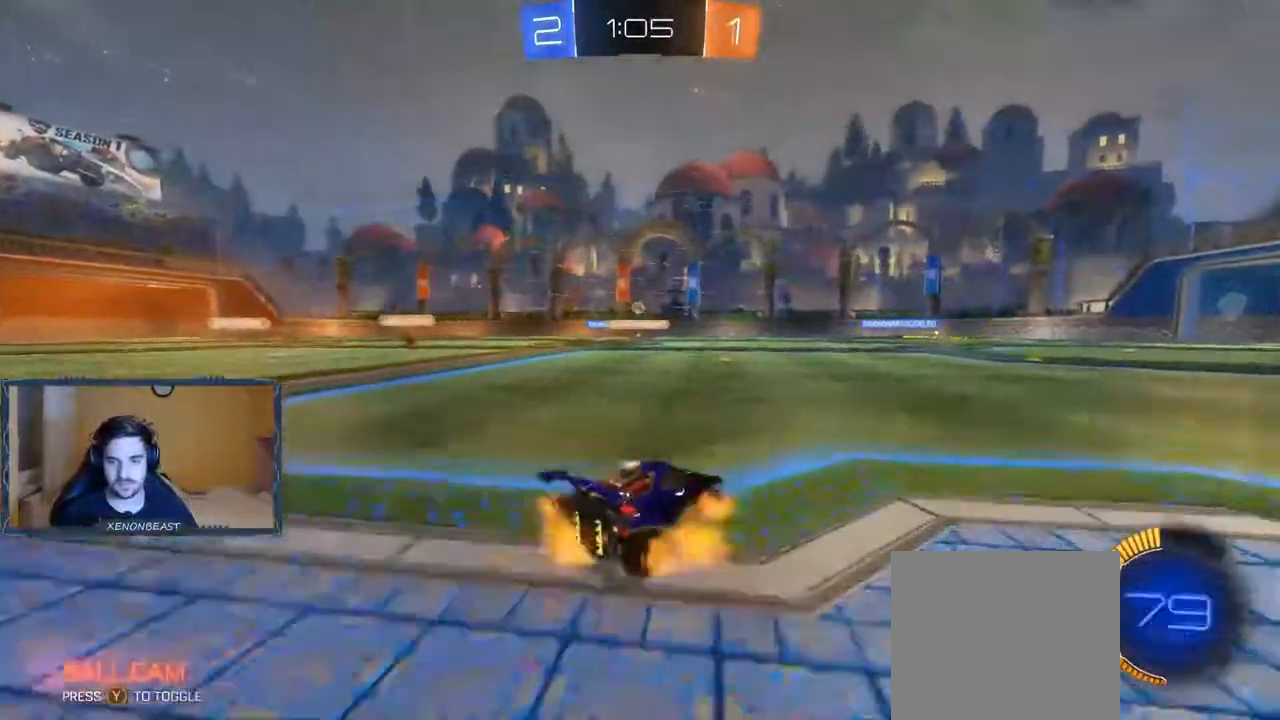
{"buttons": ["R2"], "left_stick": "center", "right_stick": "center", "events": [[67, "A", "up"], [133, "A", "down"], [217, "A", "up"], [417, "left_stick", "center"]]}